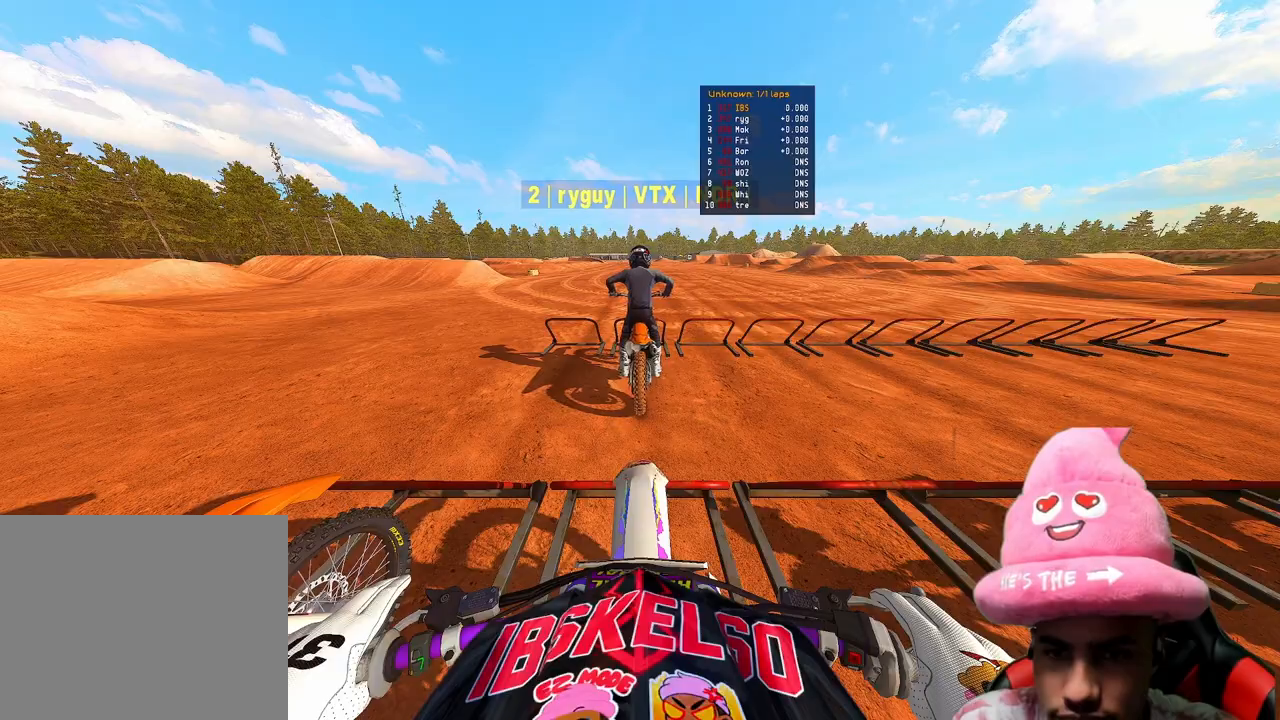
Gameplay with a controller (PlayStation layout); each line is a JSON object with the inputs held at the frame after it. "events" lists button and stick changes between this image and that frame as [ms after this image, input, new state], when the widget could be followed in between. Not read: L3 TOUCHPAD.
{"buttons": ["CIRCLE", "R2"], "left_stick": "center", "right_stick": "up", "events": []}
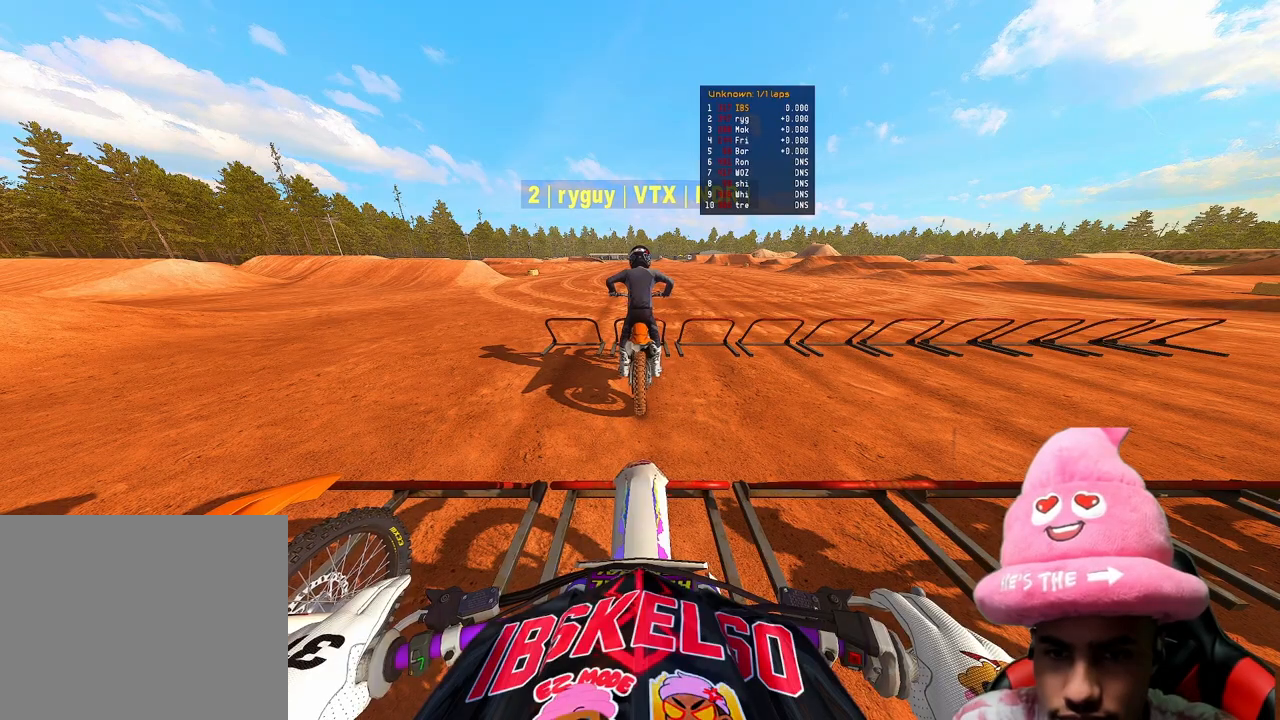
{"buttons": ["CIRCLE", "R2"], "left_stick": "center", "right_stick": "up", "events": []}
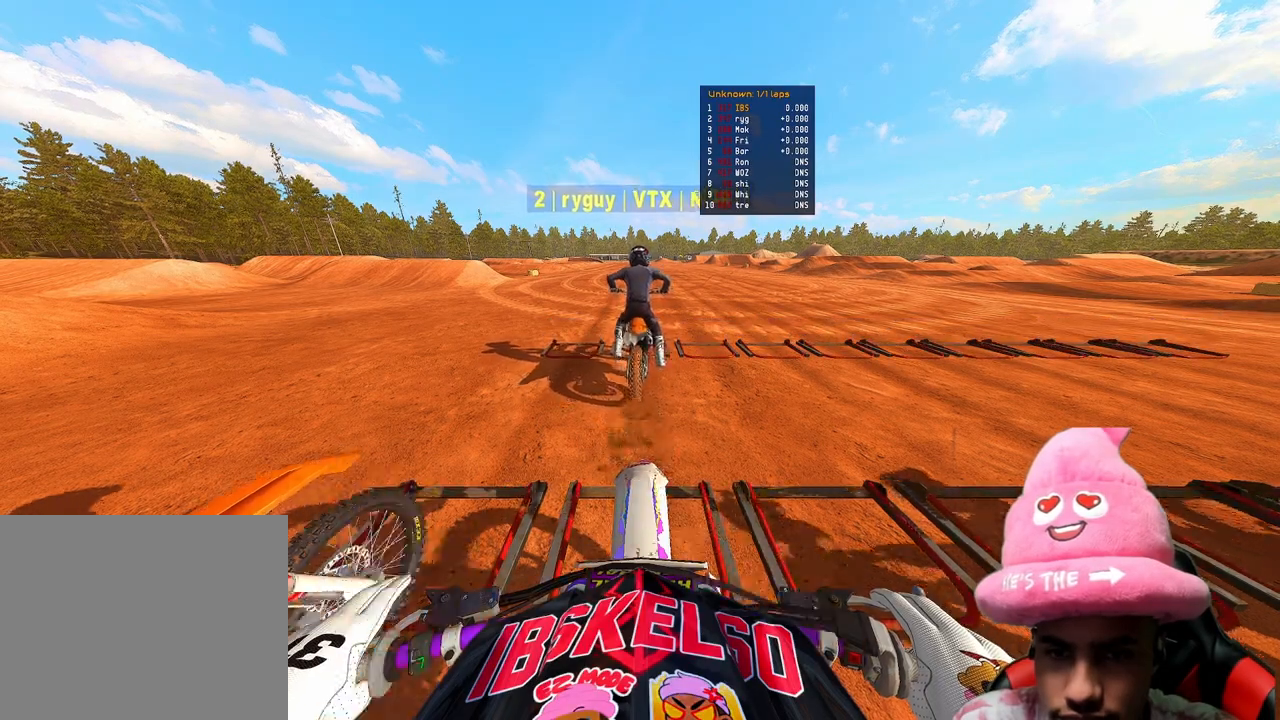
{"buttons": ["R2"], "left_stick": "center", "right_stick": "up", "events": [[417, "CIRCLE", "up"]]}
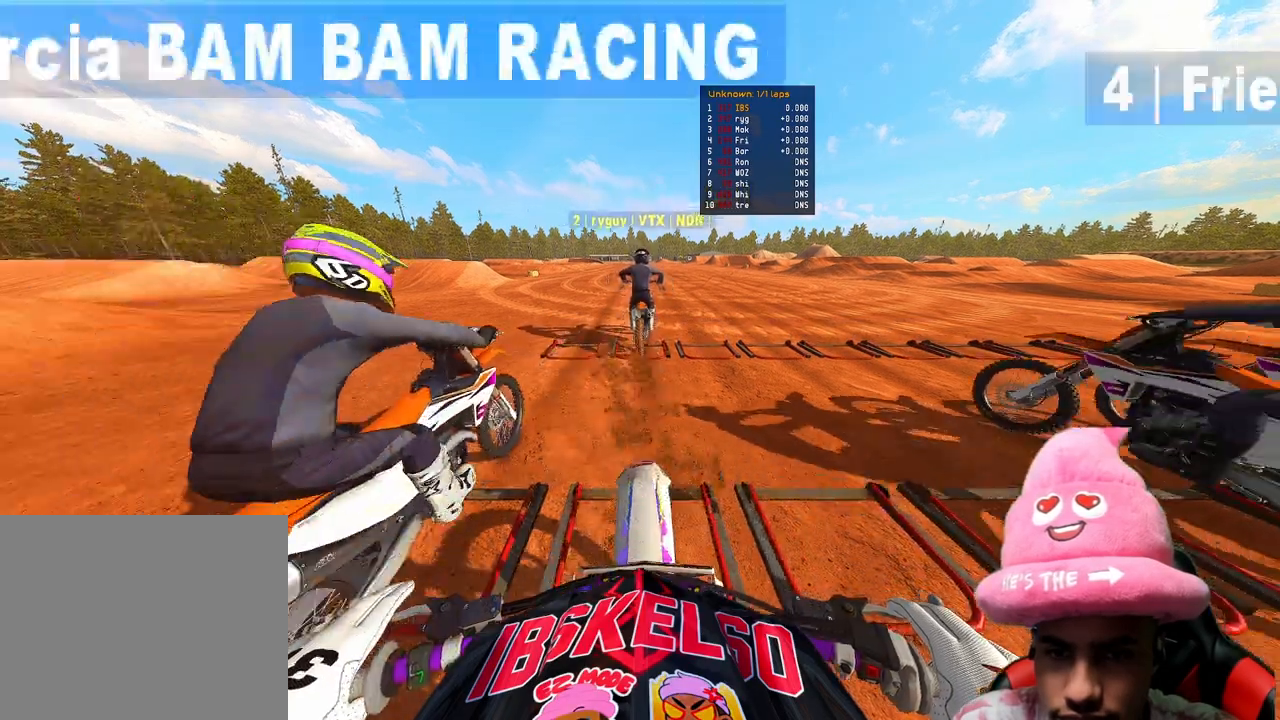
{"buttons": ["R2"], "left_stick": "center", "right_stick": "up", "events": []}
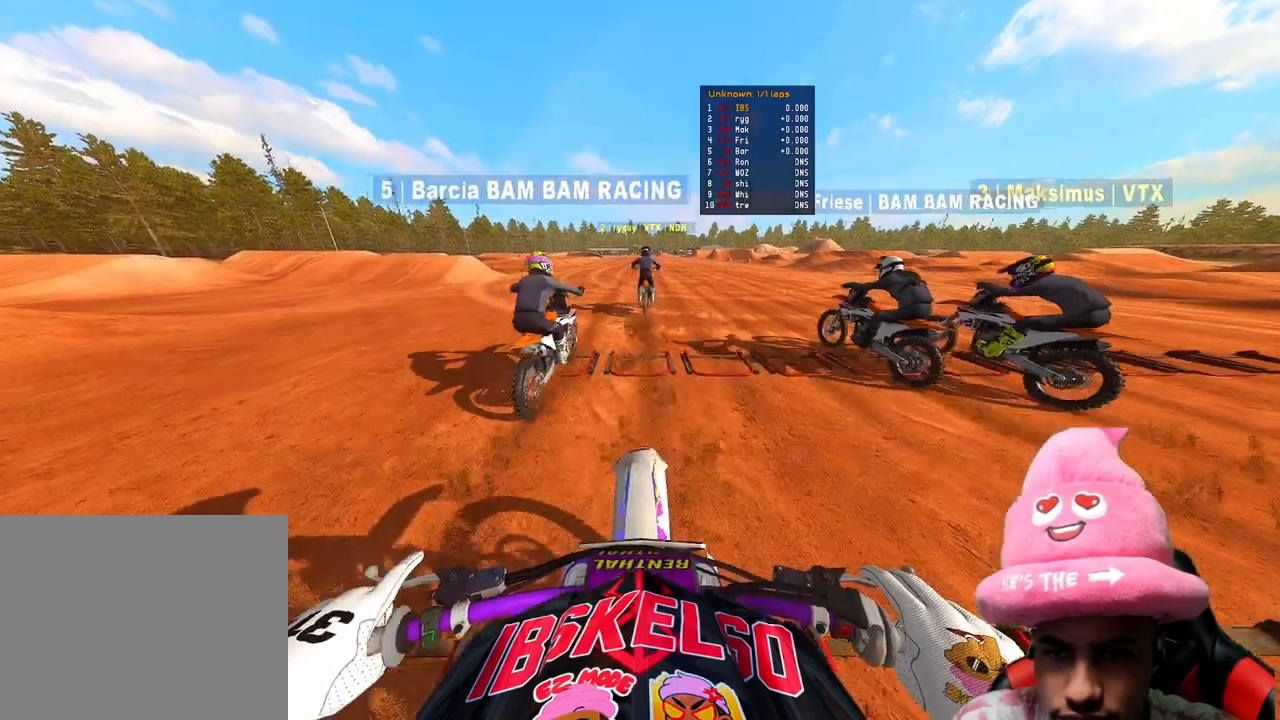
{"buttons": ["R2"], "left_stick": "center", "right_stick": "down", "events": [[317, "right_stick", "center"], [400, "right_stick", "down"]]}
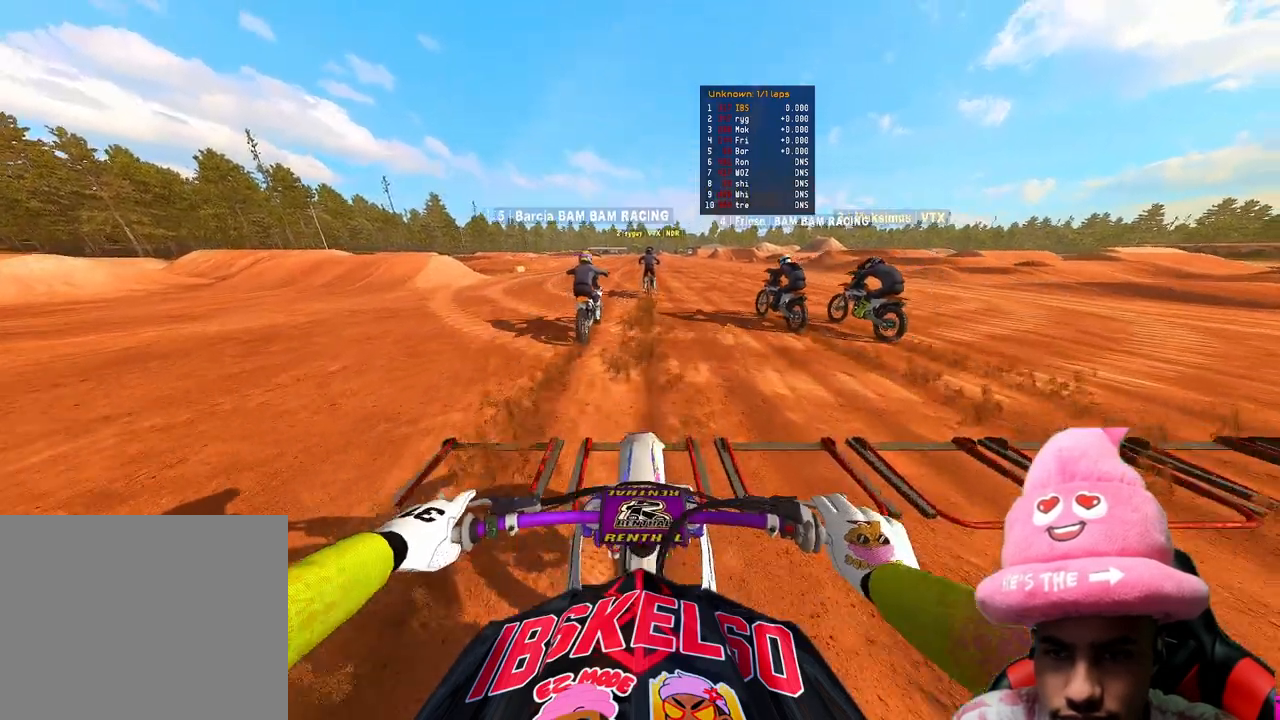
{"buttons": ["R2"], "left_stick": "center", "right_stick": "down", "events": []}
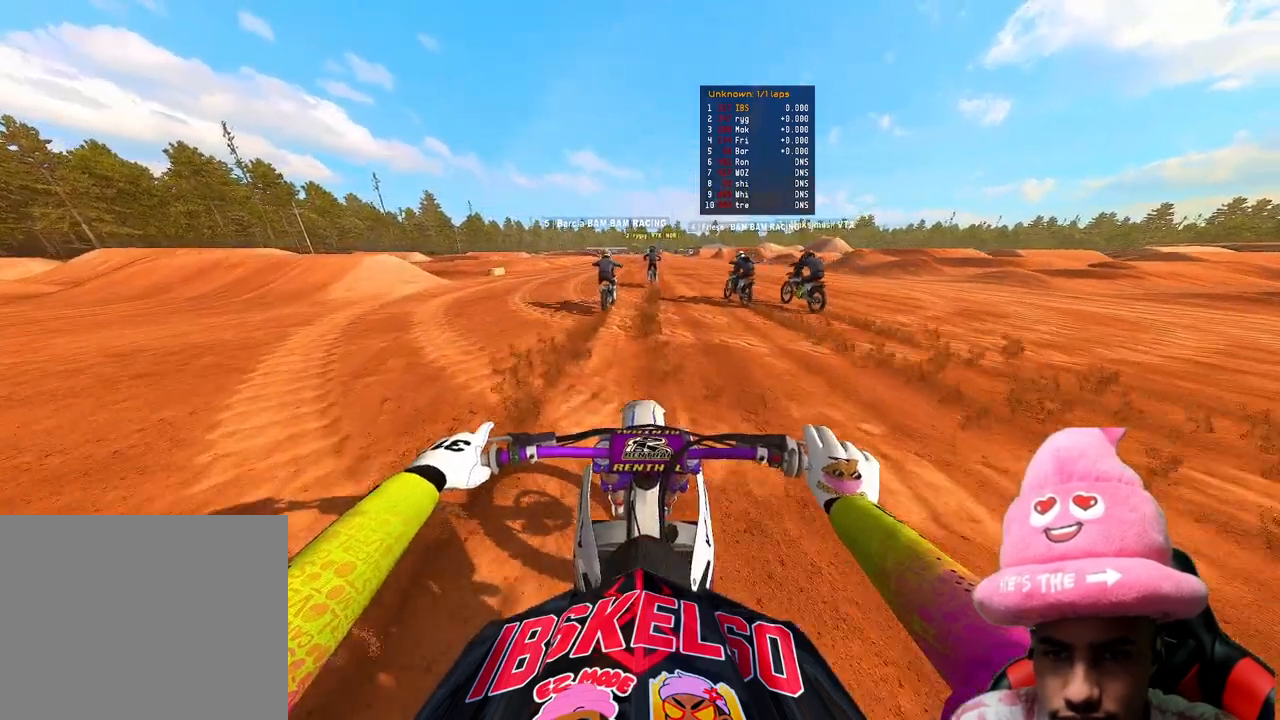
{"buttons": ["R2"], "left_stick": "center", "right_stick": "down", "events": []}
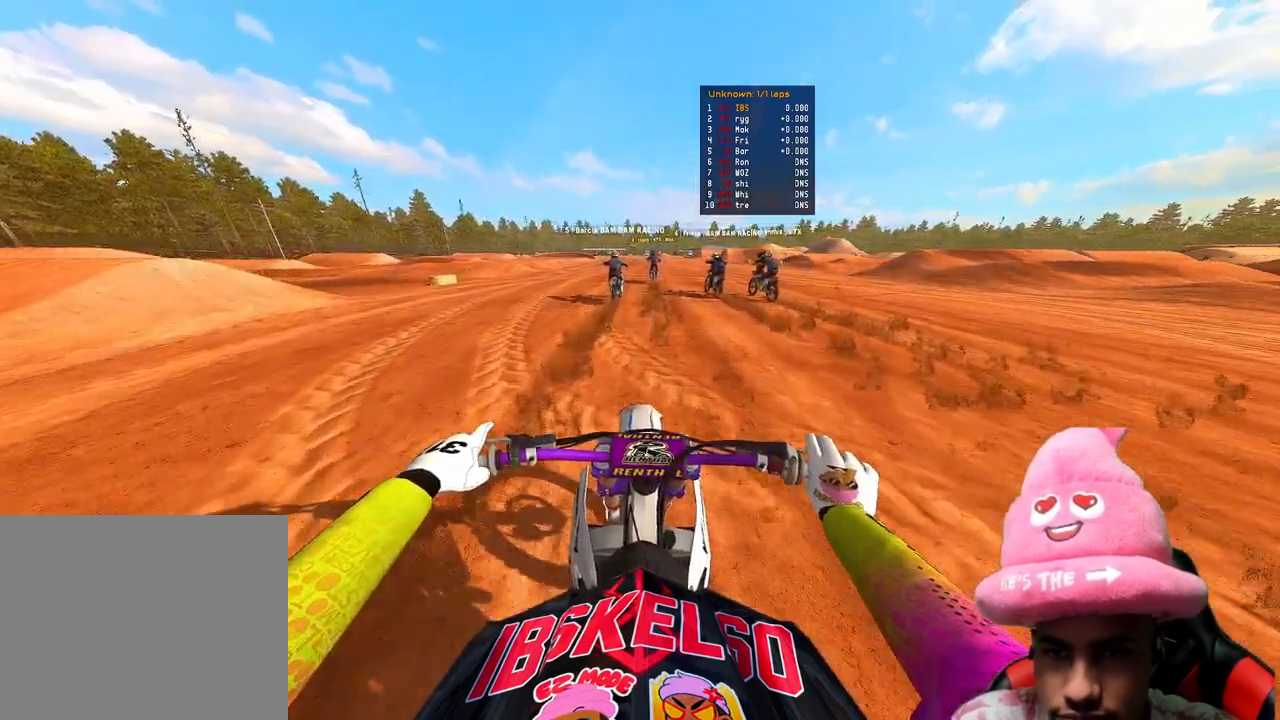
{"buttons": ["R2"], "left_stick": "center", "right_stick": "down", "events": []}
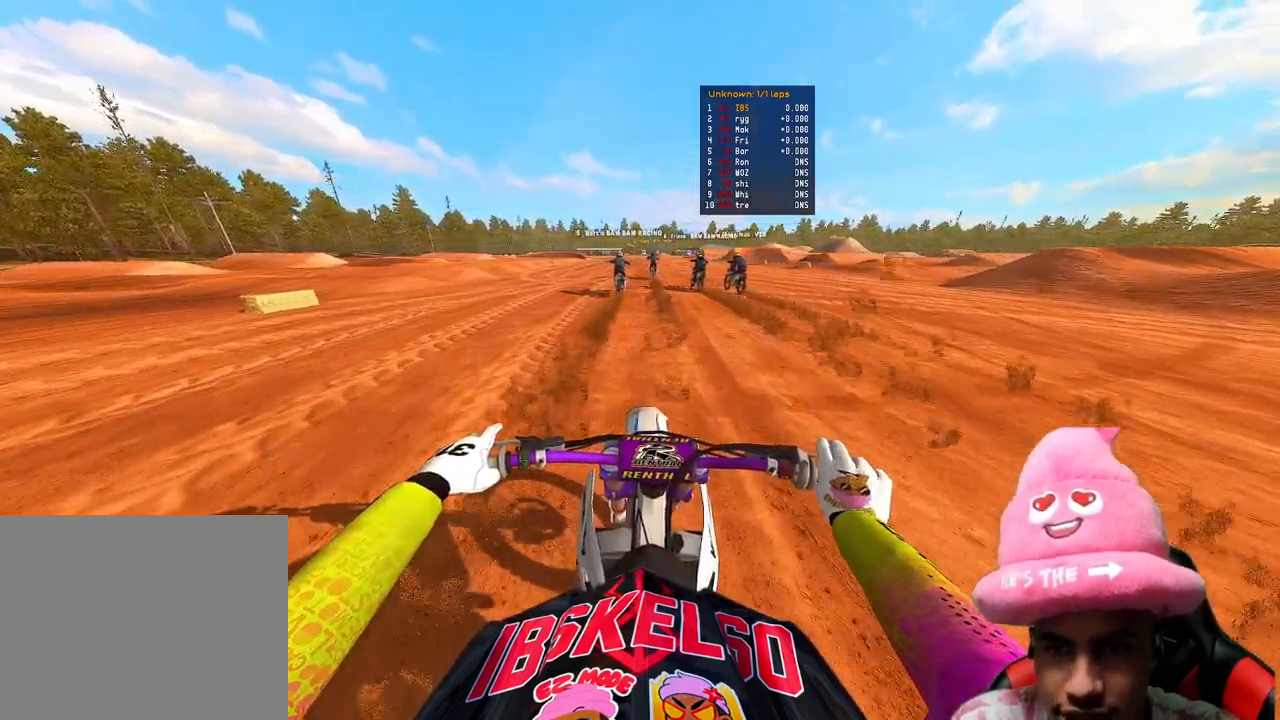
{"buttons": ["R2", "R3"], "left_stick": "center", "right_stick": "down", "events": [[433, "R3", "down"]]}
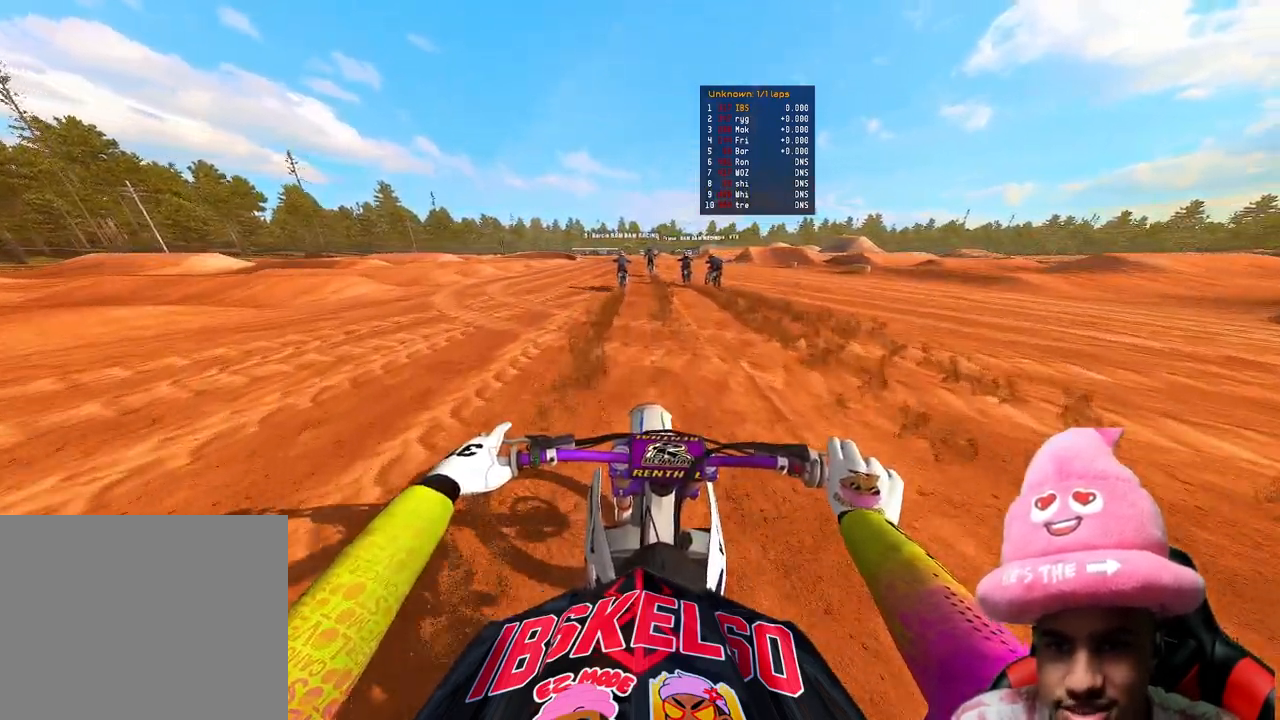
{"buttons": ["R2"], "left_stick": "center", "right_stick": "down", "events": [[17, "R3", "up"], [117, "R3", "down"], [233, "R3", "up"]]}
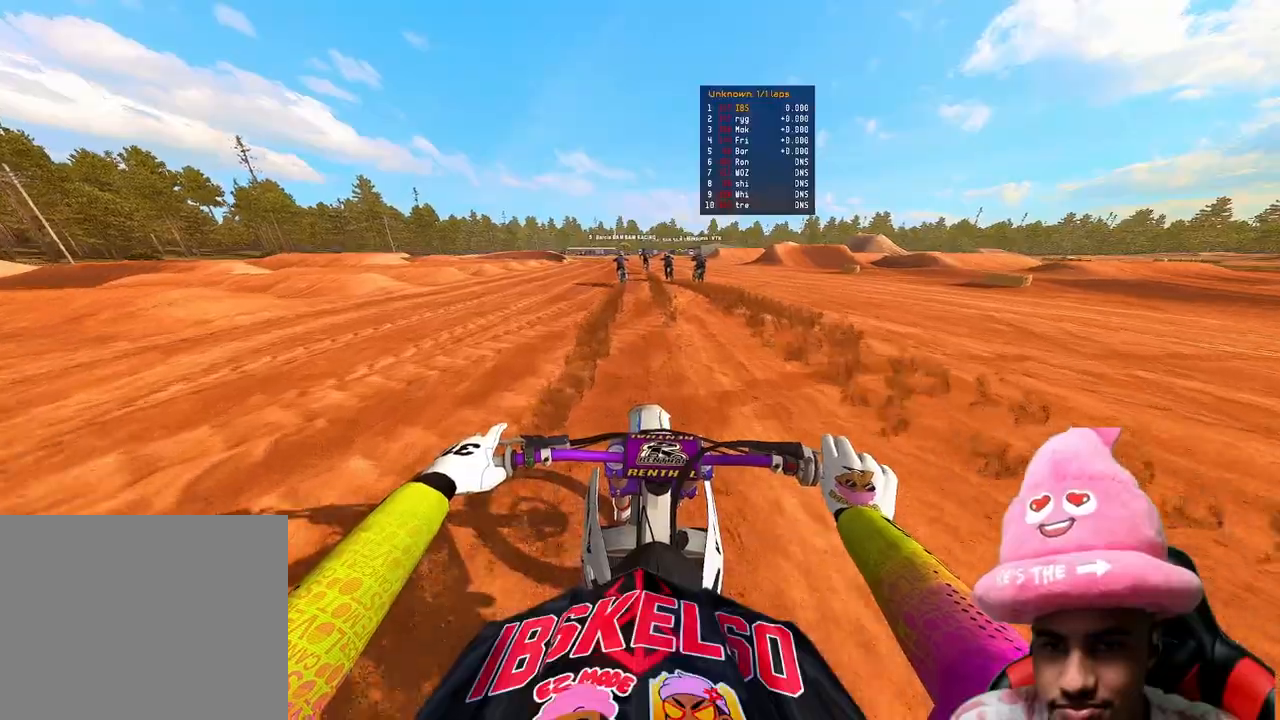
{"buttons": ["R2"], "left_stick": "center", "right_stick": "down", "events": []}
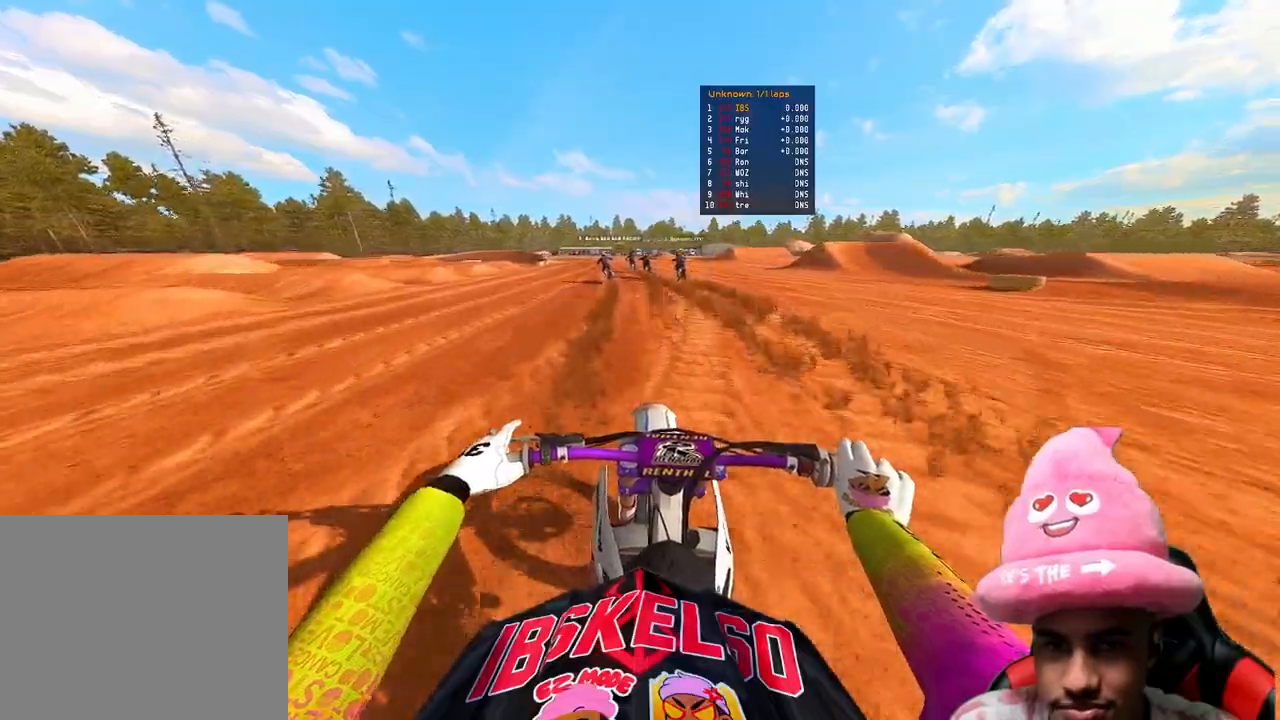
{"buttons": ["R2"], "left_stick": "up", "right_stick": "down", "events": [[150, "left_stick", "up"]]}
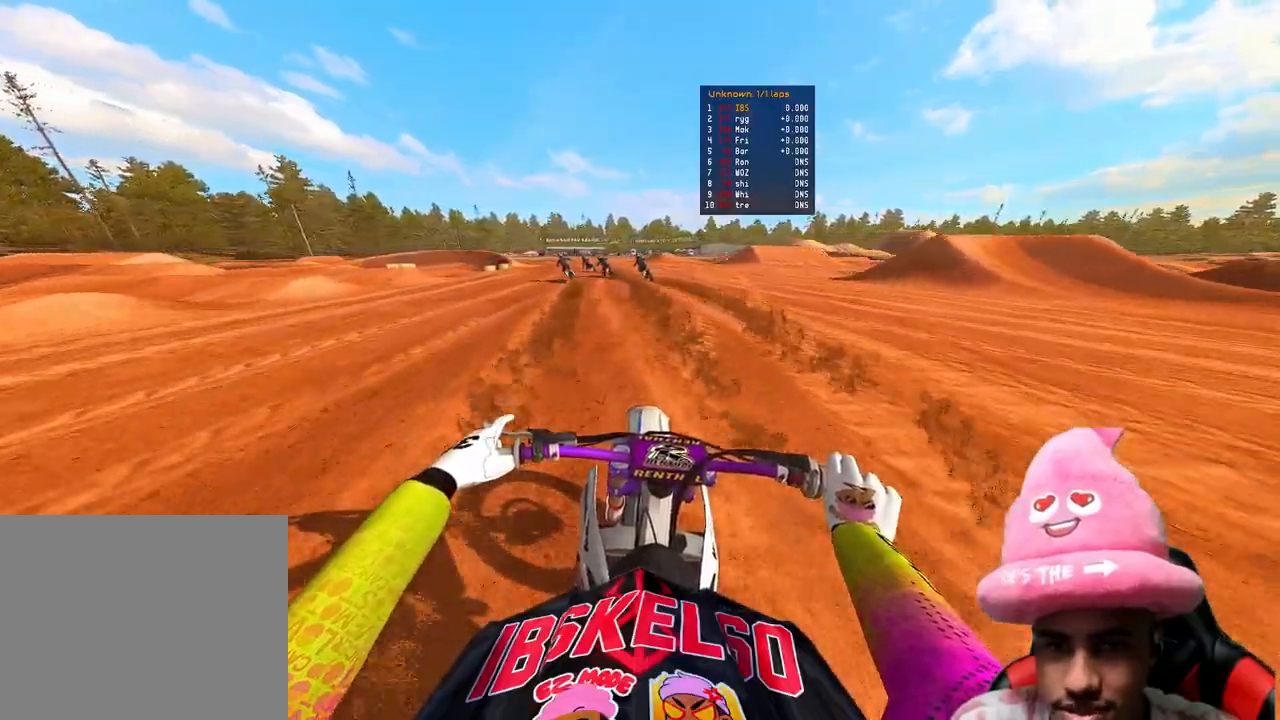
{"buttons": ["R2"], "left_stick": "up-left", "right_stick": "down-right", "events": [[300, "right_stick", "down-right"], [333, "left_stick", "up-left"]]}
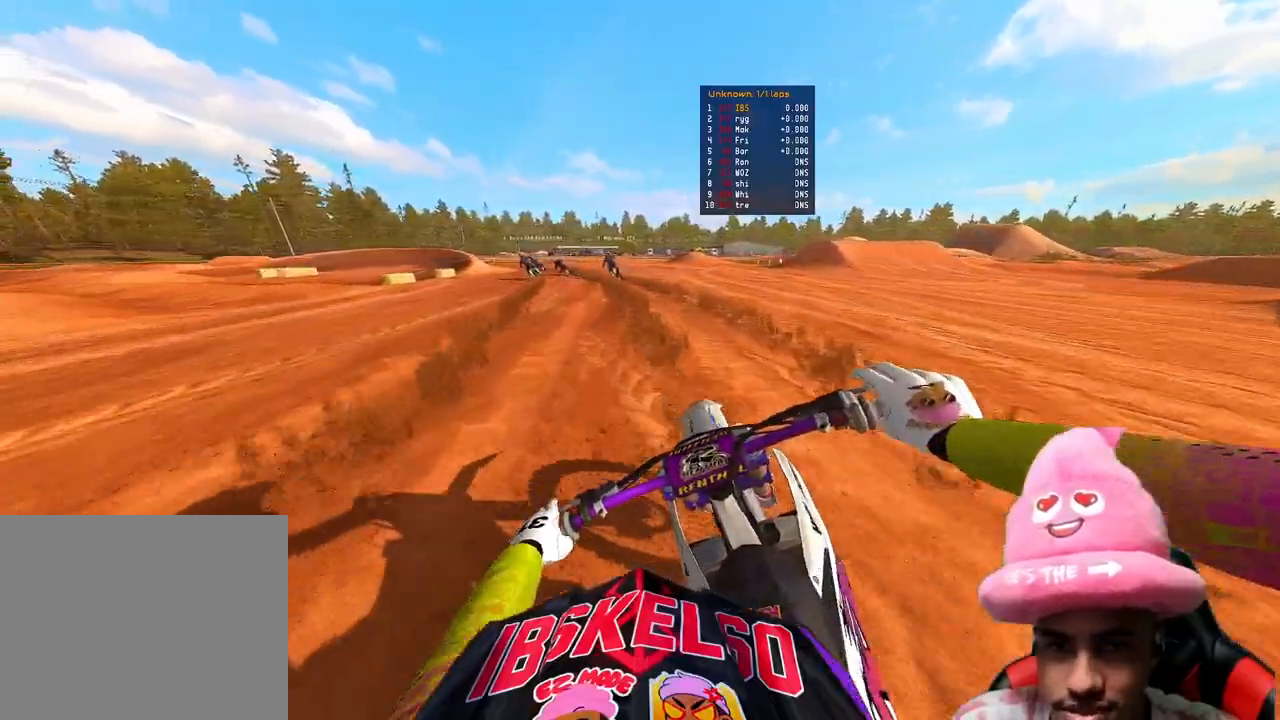
{"buttons": ["R2"], "left_stick": "up-left", "right_stick": "down-right", "events": []}
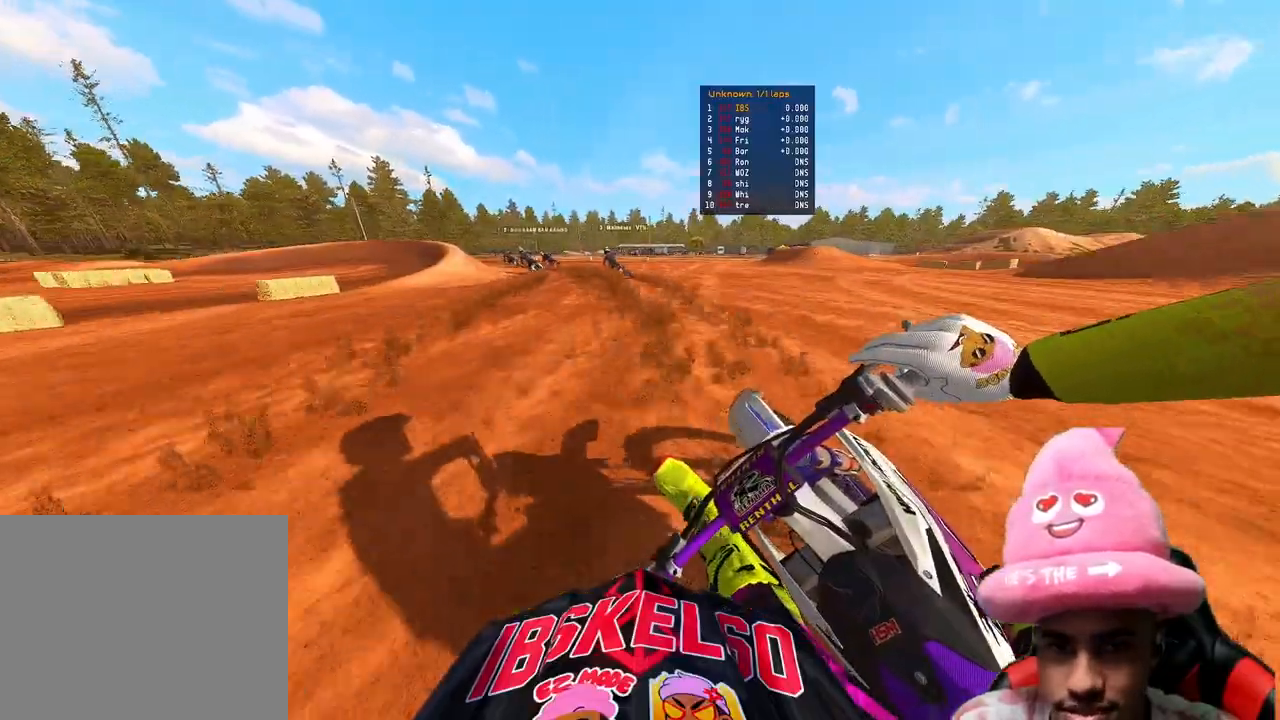
{"buttons": ["L2"], "left_stick": "up-left", "right_stick": "down-right", "events": [[217, "R2", "up"], [333, "L2", "down"]]}
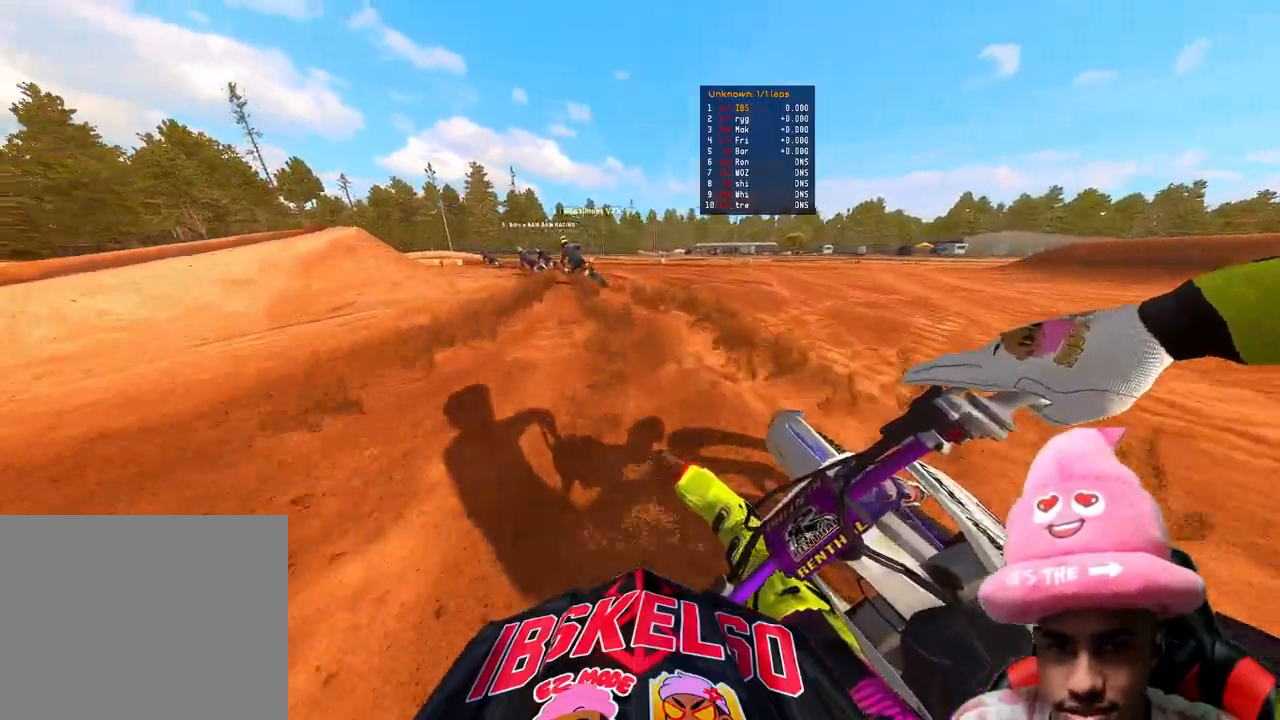
{"buttons": ["R2"], "left_stick": "up-left", "right_stick": "down-right", "events": [[67, "L2", "up"], [283, "R2", "down"]]}
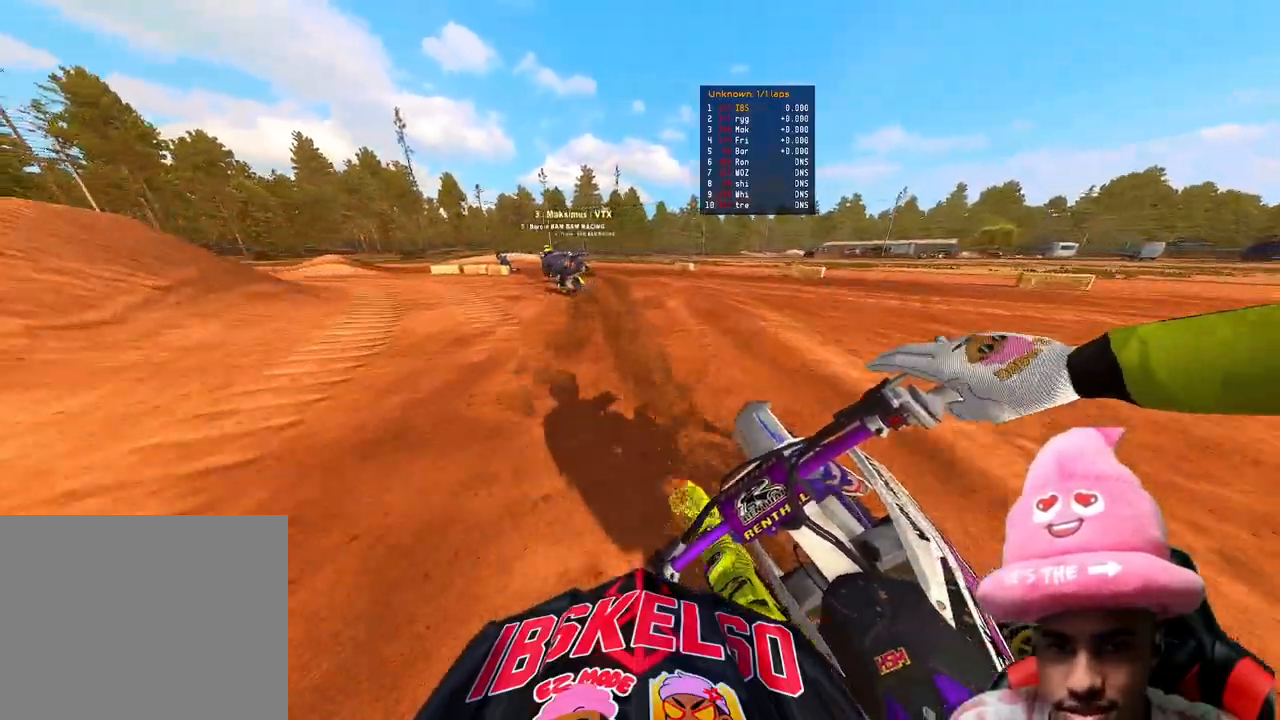
{"buttons": ["L2"], "left_stick": "up-left", "right_stick": "down-right", "events": [[67, "R2", "up"], [183, "L2", "down"]]}
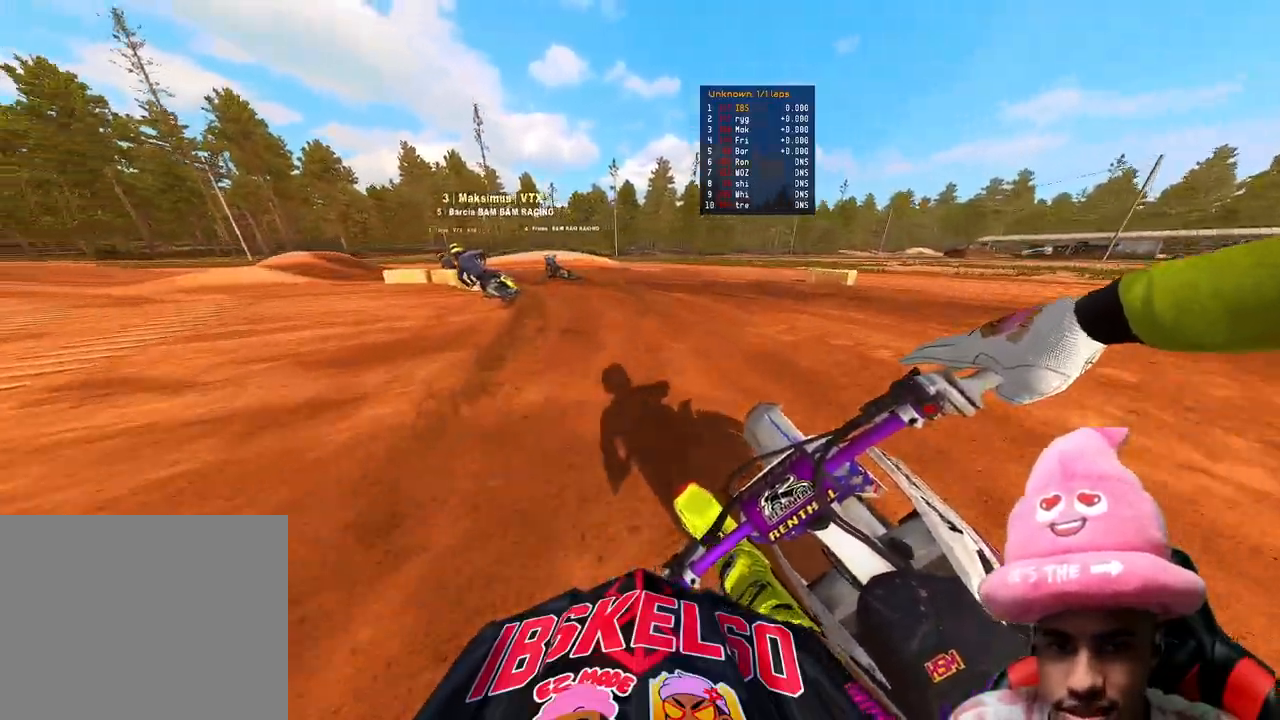
{"buttons": ["L2"], "left_stick": "up-left", "right_stick": "down-right", "events": []}
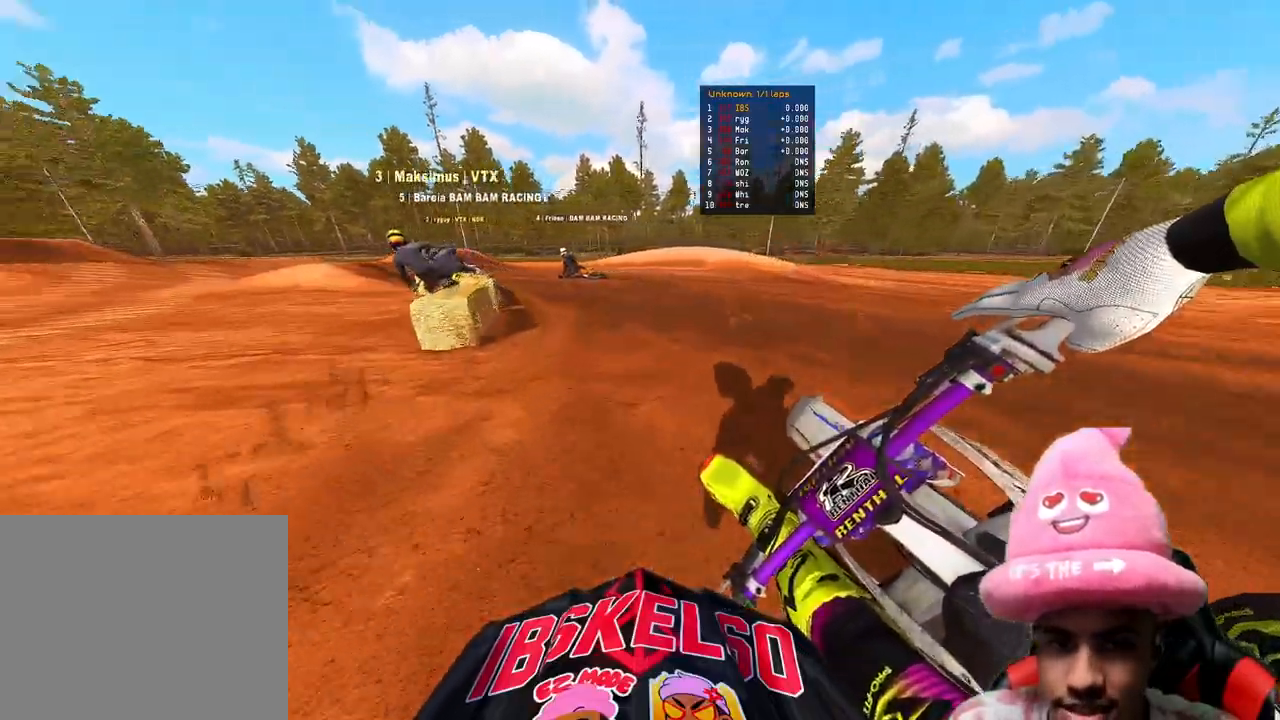
{"buttons": ["R2"], "left_stick": "up-left", "right_stick": "down-right", "events": [[133, "L2", "up"], [183, "R2", "down"]]}
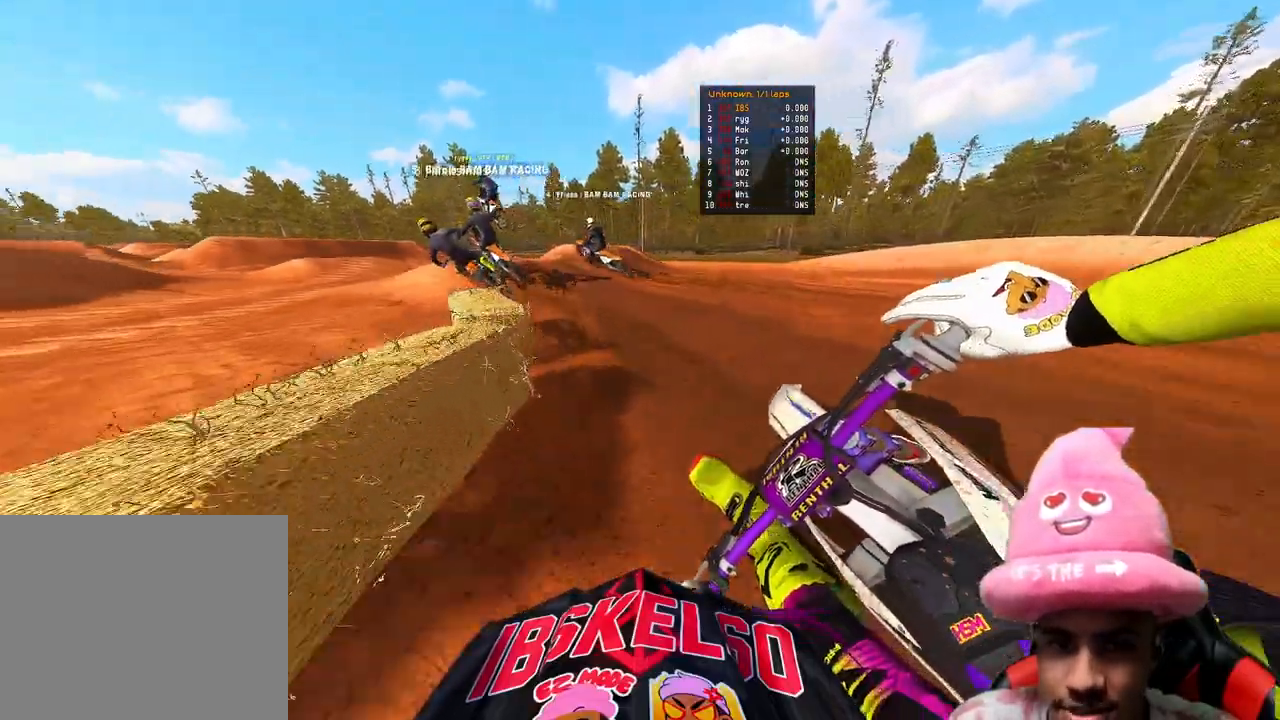
{"buttons": [], "left_stick": "up-left", "right_stick": "down", "events": [[350, "R2", "up"], [483, "right_stick", "down"]]}
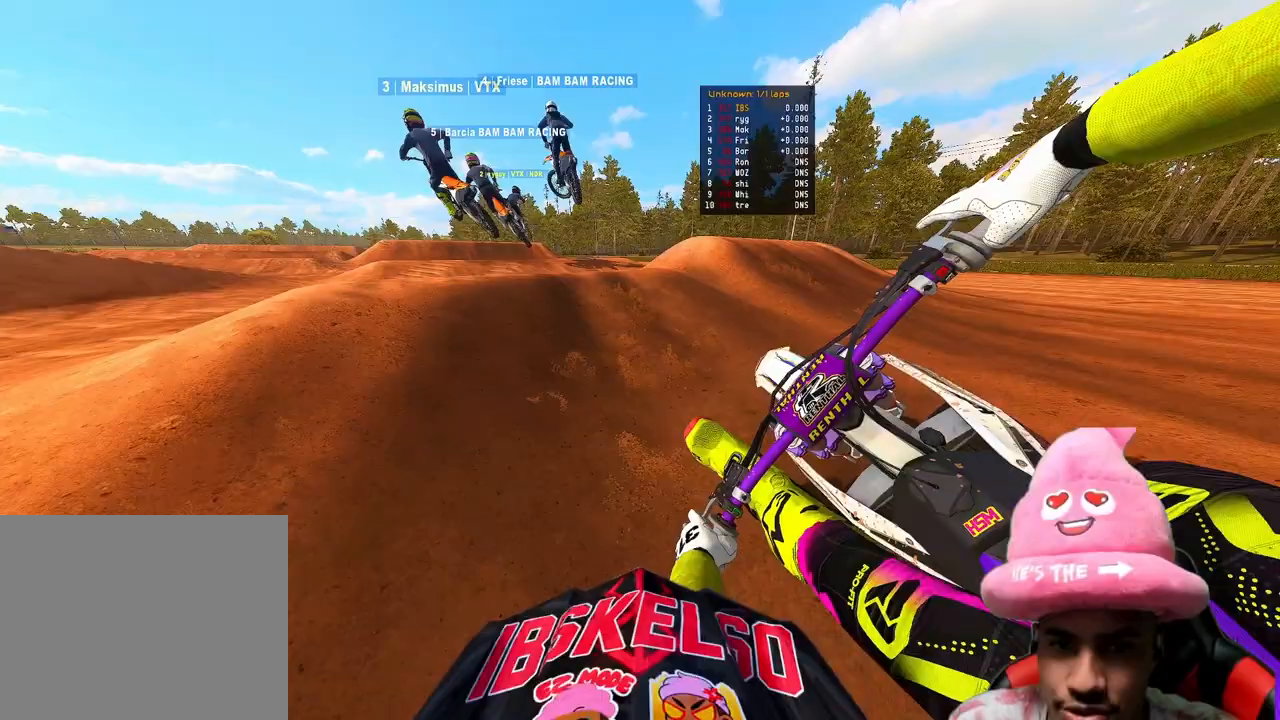
{"buttons": [], "left_stick": "up-left", "right_stick": "up", "events": [[33, "R3", "down"], [100, "R3", "up"], [167, "R2", "down"], [217, "right_stick", "center"], [267, "right_stick", "up"], [400, "R2", "up"]]}
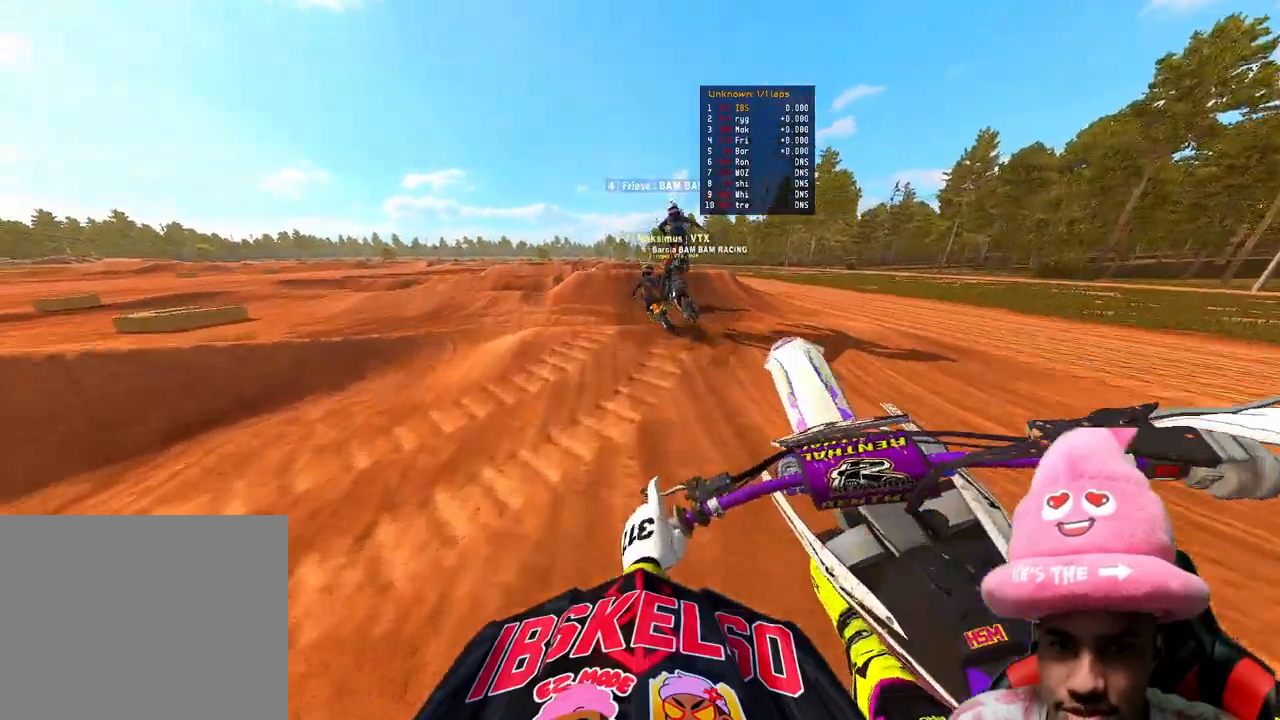
{"buttons": ["R2", "R3"], "left_stick": "up-right", "right_stick": "down-left", "events": [[50, "R3", "down"], [50, "right_stick", "up-left"], [133, "left_stick", "up-right"], [200, "R3", "up"], [250, "right_stick", "down-left"], [417, "R2", "down"], [467, "R3", "down"]]}
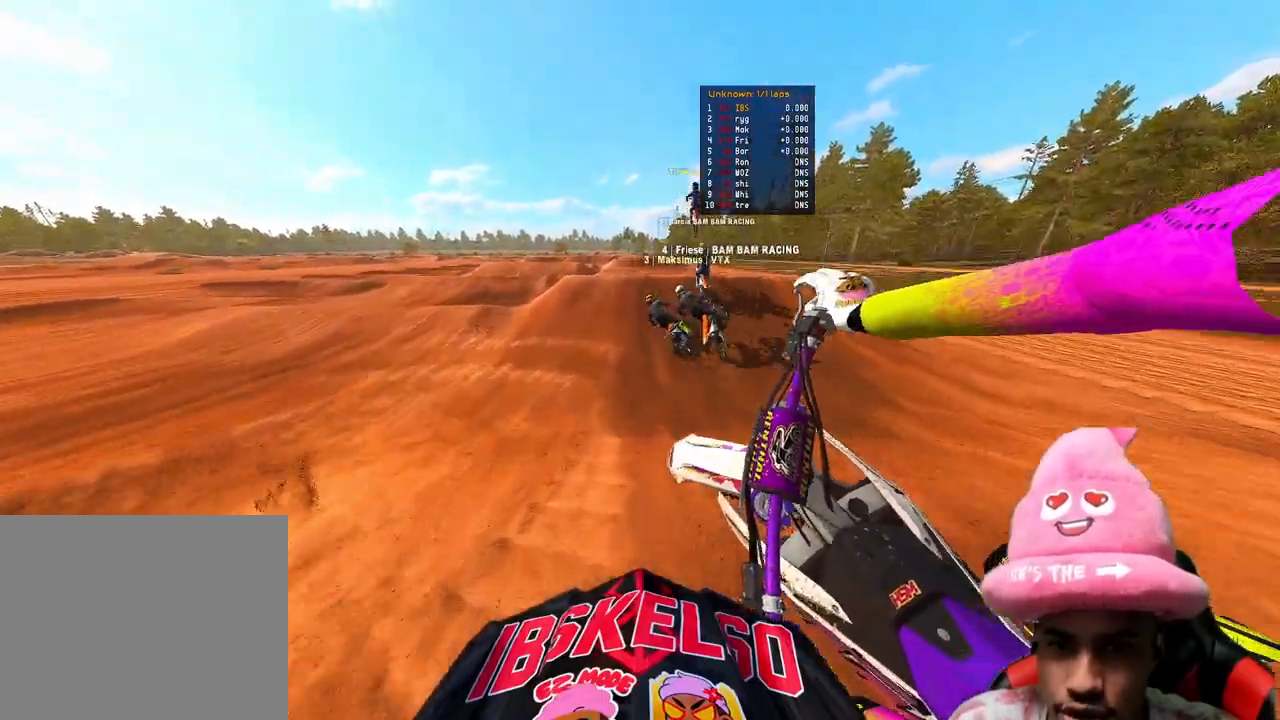
{"buttons": ["R2"], "left_stick": "center", "right_stick": "down-left", "events": [[117, "R3", "up"], [333, "left_stick", "up"], [433, "left_stick", "center"]]}
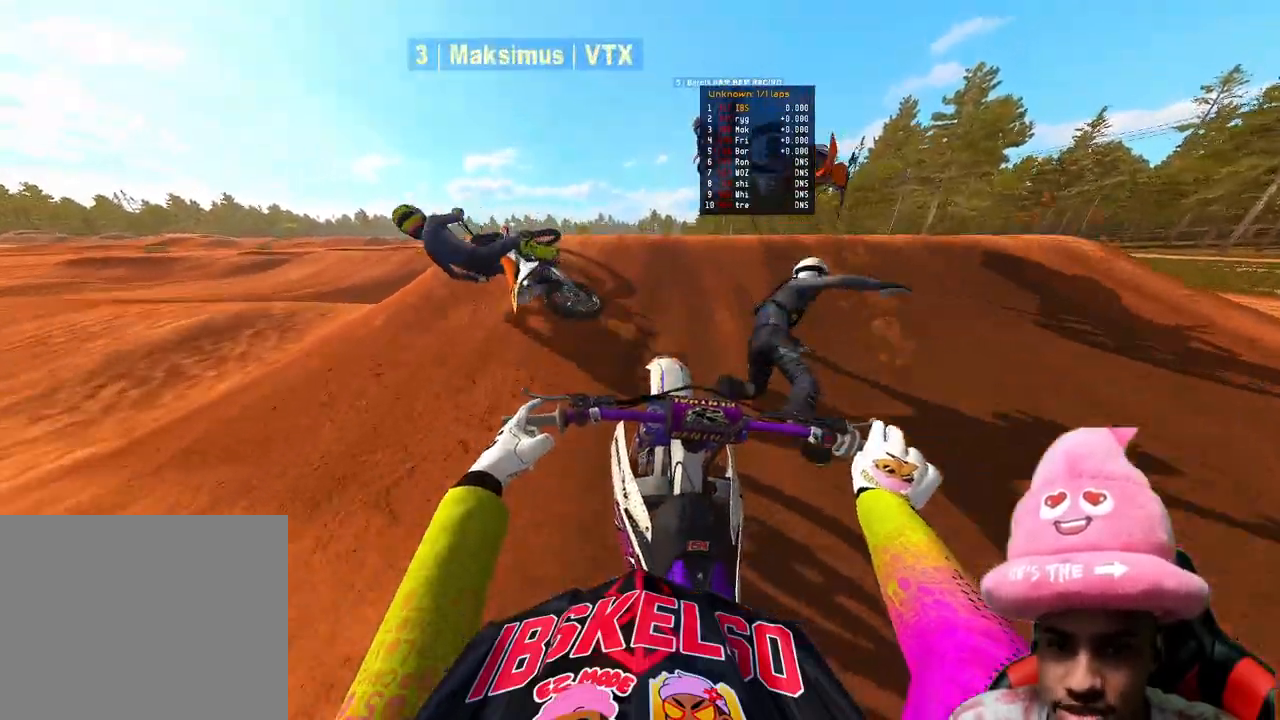
{"buttons": [], "left_stick": "center", "right_stick": "up", "events": [[233, "right_stick", "up-left"], [250, "R3", "down"], [300, "right_stick", "up"], [367, "R3", "up"], [467, "R2", "up"]]}
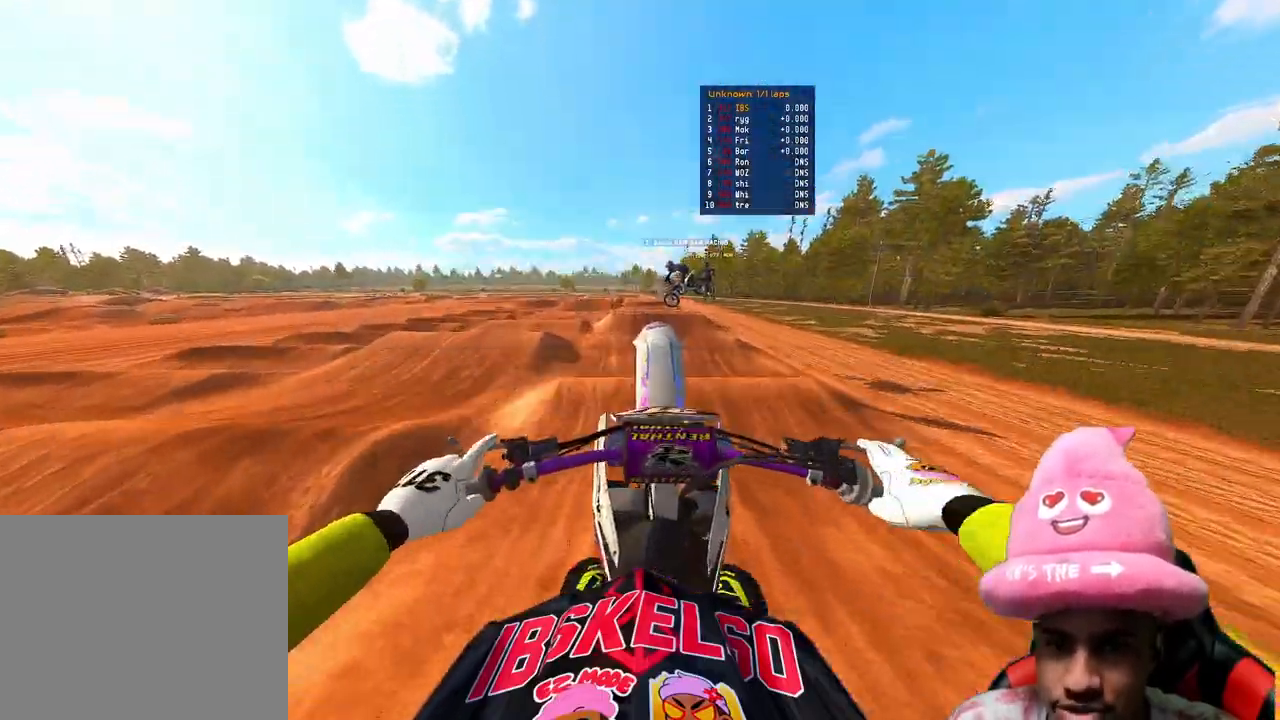
{"buttons": ["R3"], "left_stick": "center", "right_stick": "left", "events": [[300, "right_stick", "left"], [500, "R3", "down"]]}
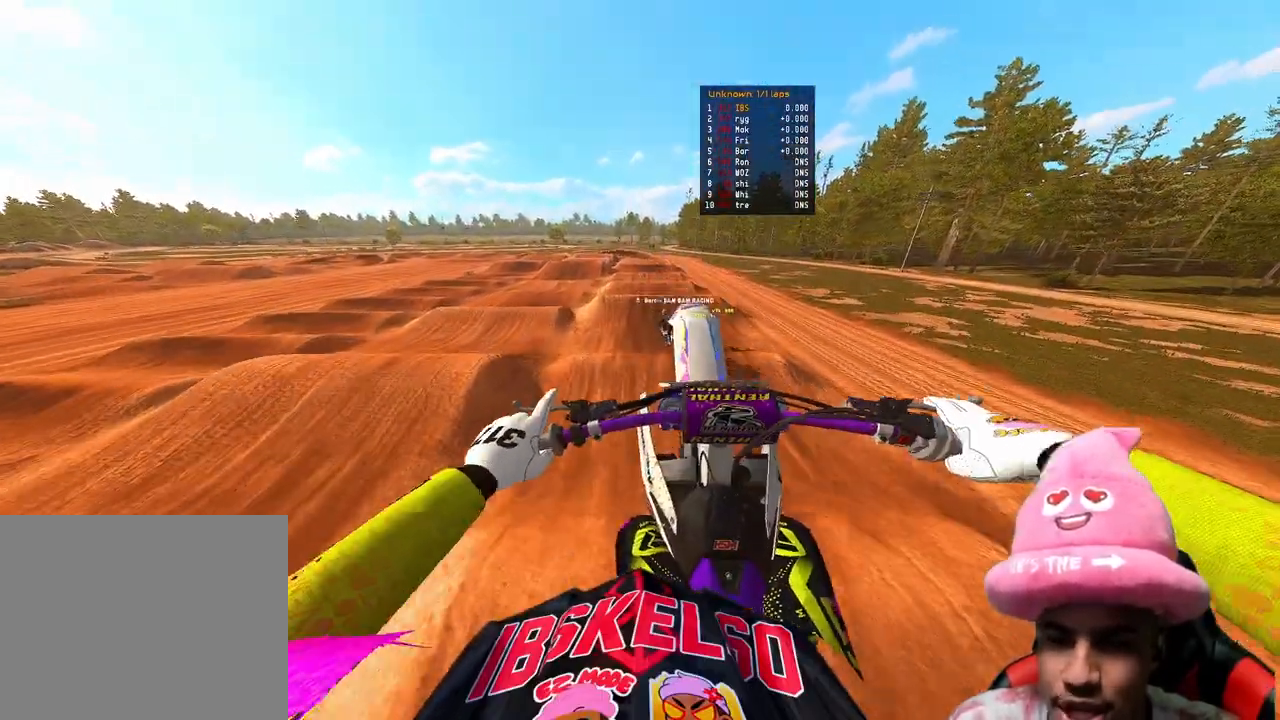
{"buttons": ["R2"], "left_stick": "center", "right_stick": "down-left", "events": [[100, "R3", "up"], [100, "right_stick", "down-left"], [350, "R2", "down"]]}
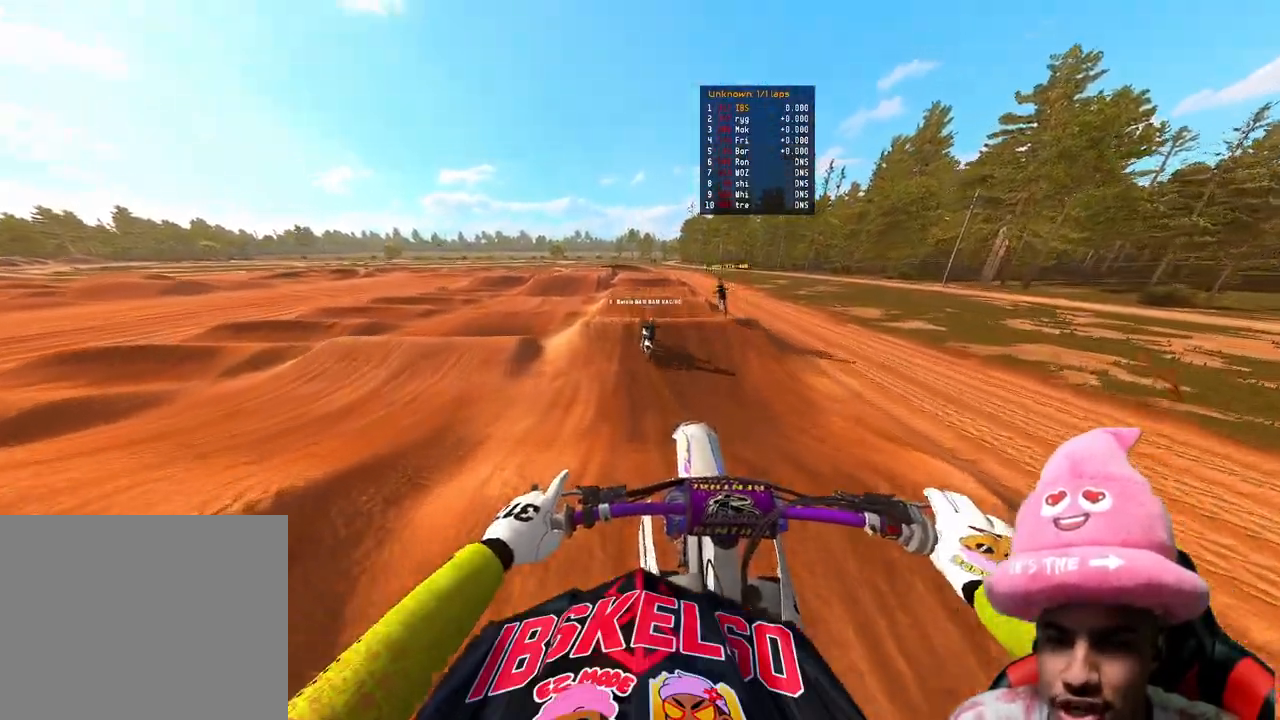
{"buttons": ["R2"], "left_stick": "center", "right_stick": "down-left", "events": []}
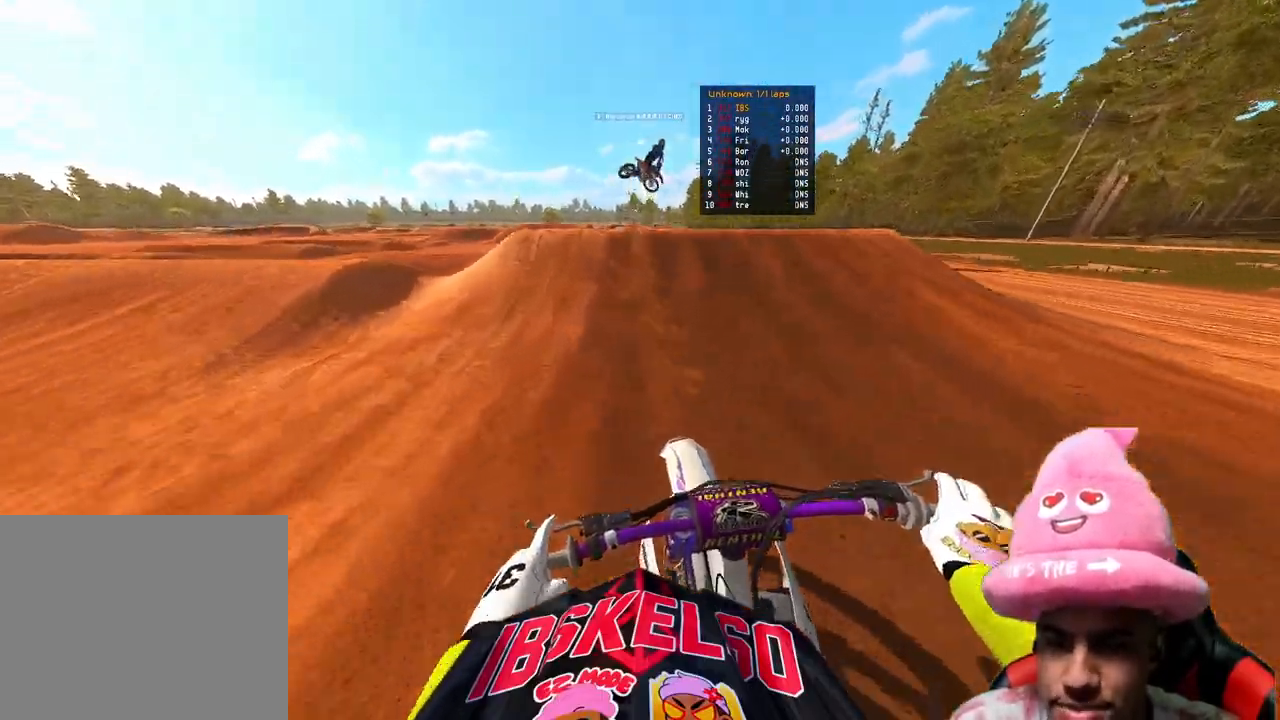
{"buttons": [], "left_stick": "up-left", "right_stick": "down-left", "events": [[133, "left_stick", "up-right"], [133, "right_stick", "left"], [267, "R3", "down"], [317, "R2", "up"], [317, "right_stick", "down-left"], [333, "R3", "up"], [383, "left_stick", "up-left"]]}
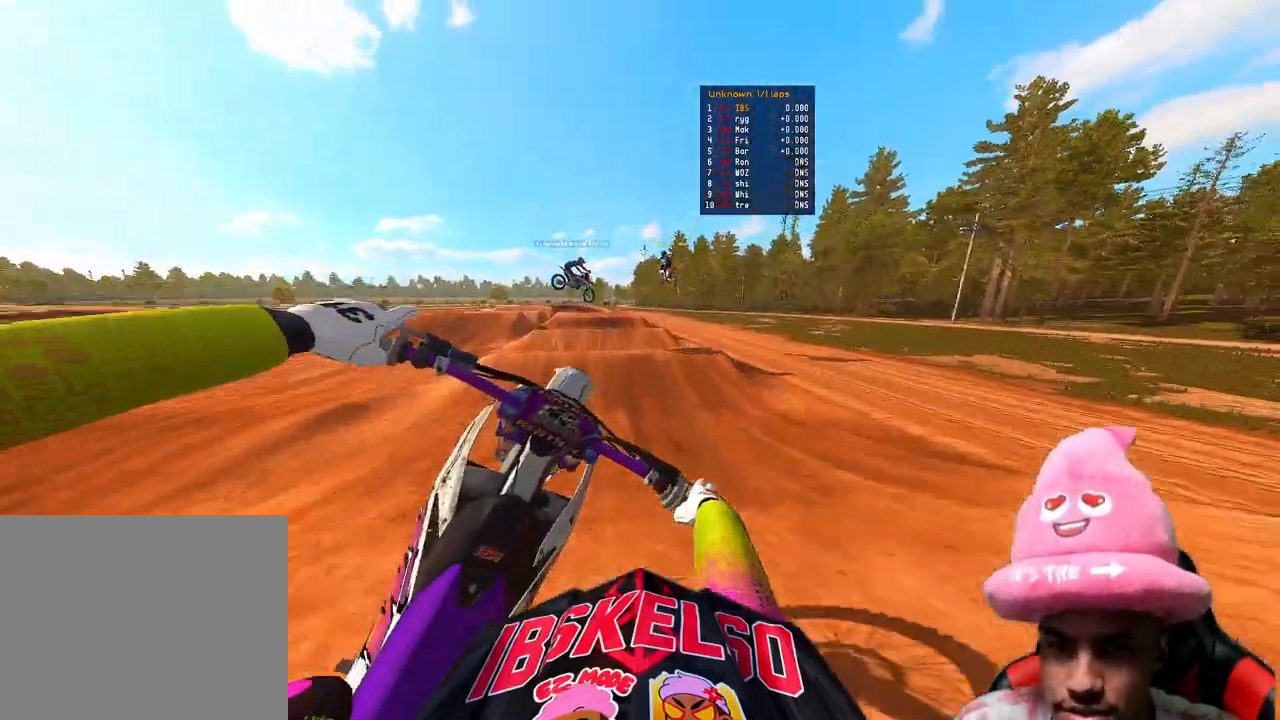
{"buttons": ["R2"], "left_stick": "left", "right_stick": "up", "events": [[83, "R2", "down"], [150, "right_stick", "center"], [217, "left_stick", "center"], [250, "R3", "down"], [250, "right_stick", "up-left"], [350, "R3", "up"], [350, "right_stick", "up"], [400, "left_stick", "left"]]}
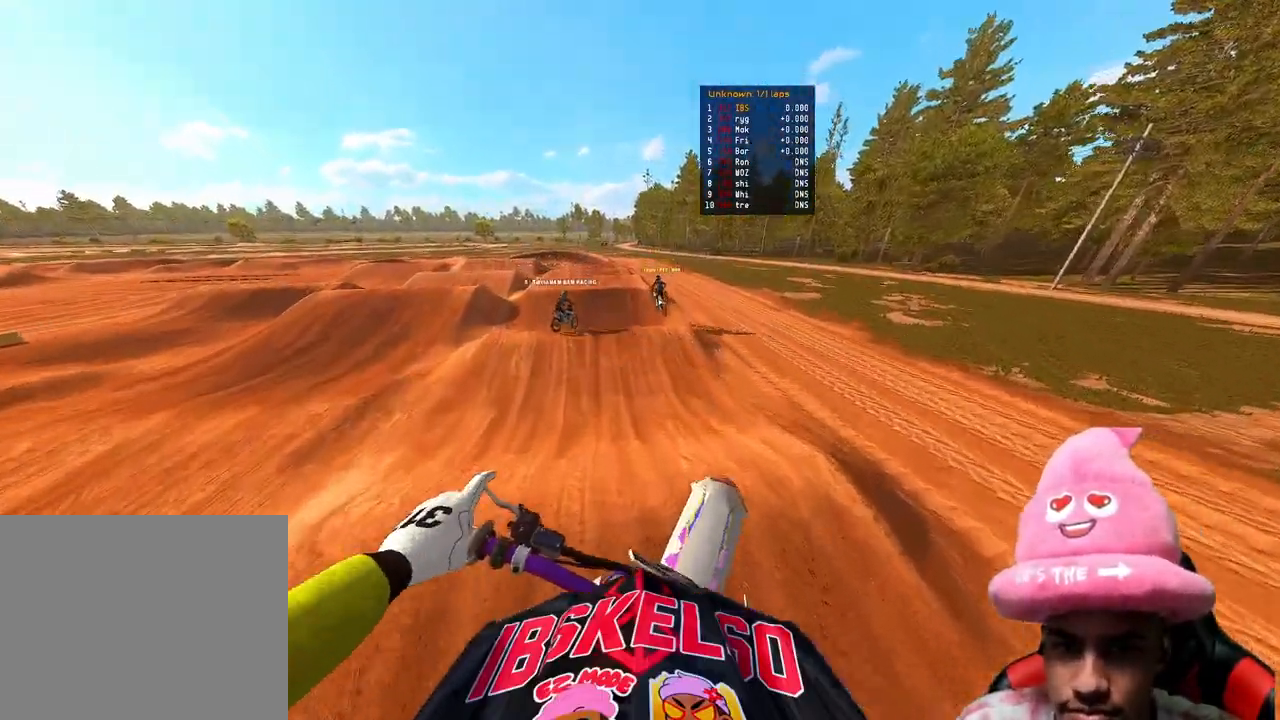
{"buttons": ["R2"], "left_stick": "left", "right_stick": "up", "events": []}